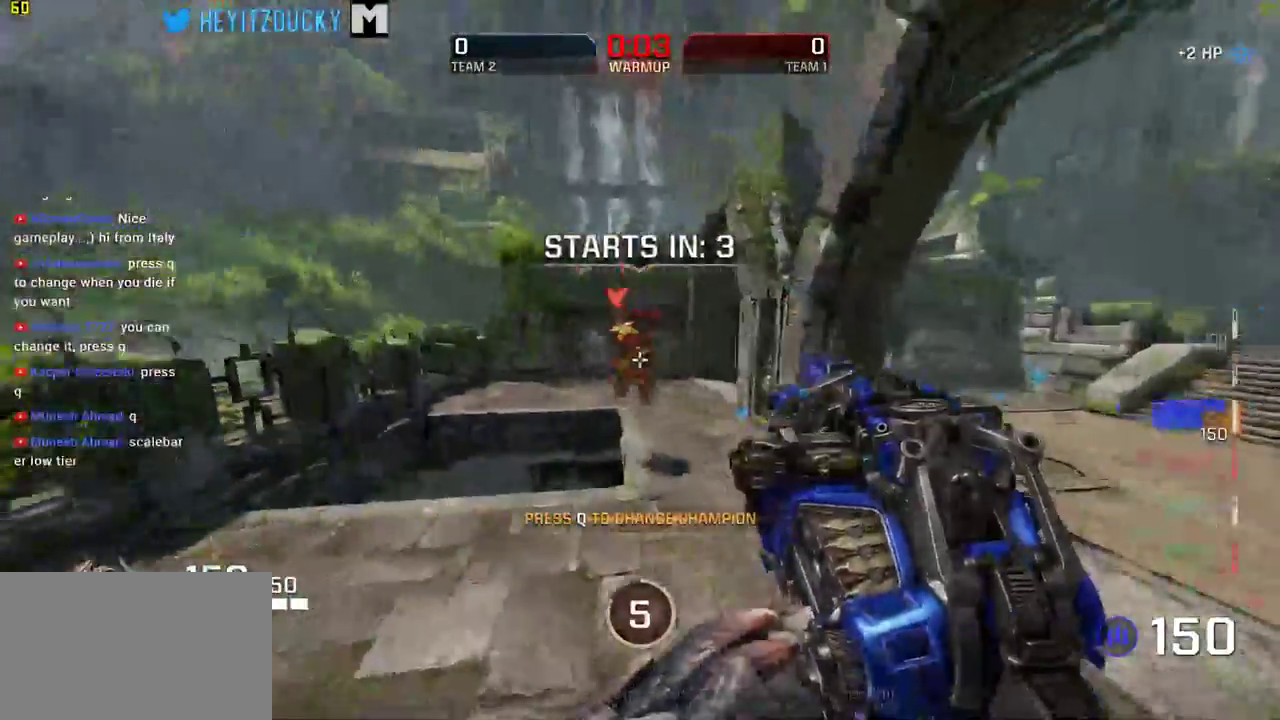
Gameplay with keyboard and mouse; each line is a JSON object with the keys and mouse buttons held at the frame after it. "events" lists presses ("down") and releases ("up") of "1", "2", "3", "4", "5", "a", "alt", "c", "ctrl", "d", "e", "f", "q", "r", "s", "shift", "space", "tab", "v", "w", "x", "z", "mouse_left", "mouse_middle", "mouse_right", "mouse_wheel_up" and "mouse_wheel_down" between this image and that frame as [ms after this image, input, new state], when the widget could be followed in between. "mouse_left", "mouse_middle", "mouse_right", "mouse_wheel_up", "mouse_wheel_down" = the "left", "middle", "right", "wheel_up", "wheel_down" buttons of the "mouse" list. No other keys are recorded. Mouse movement is not recorded.
{"keys": [], "mouse": [], "events": [[300, "space", "up"], [350, "d", "up"]]}
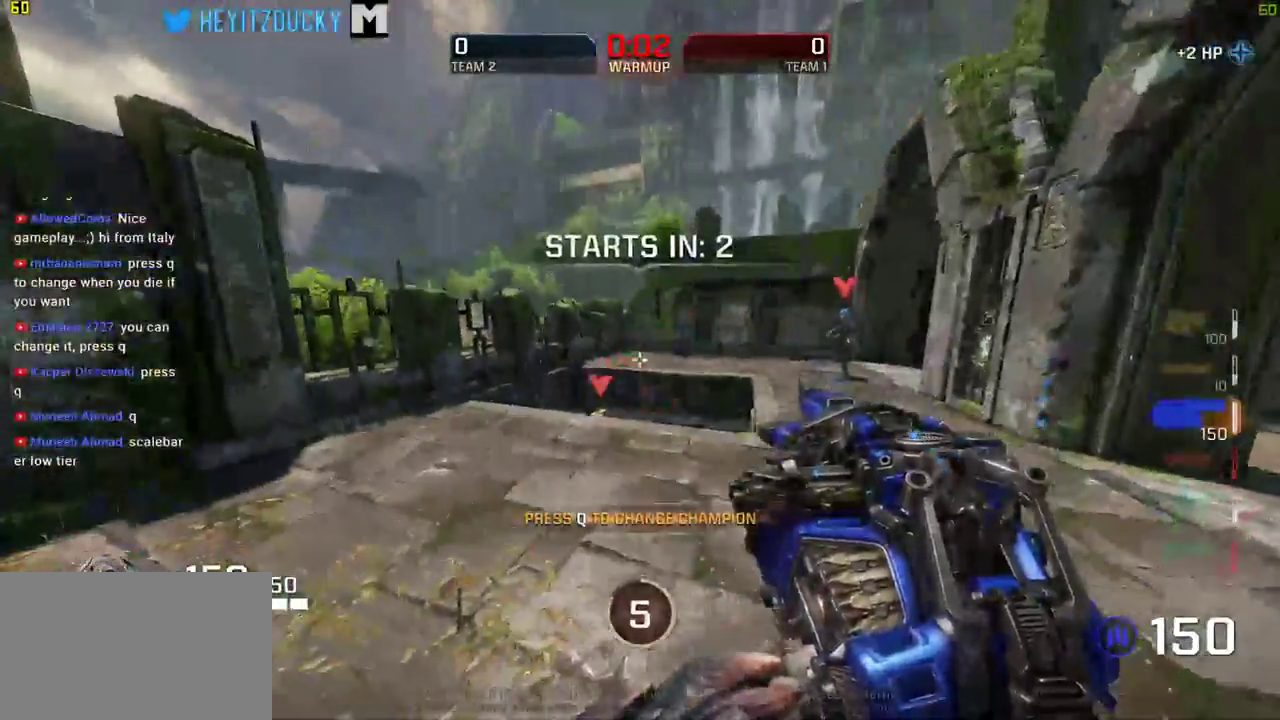
{"keys": [], "mouse": [], "events": []}
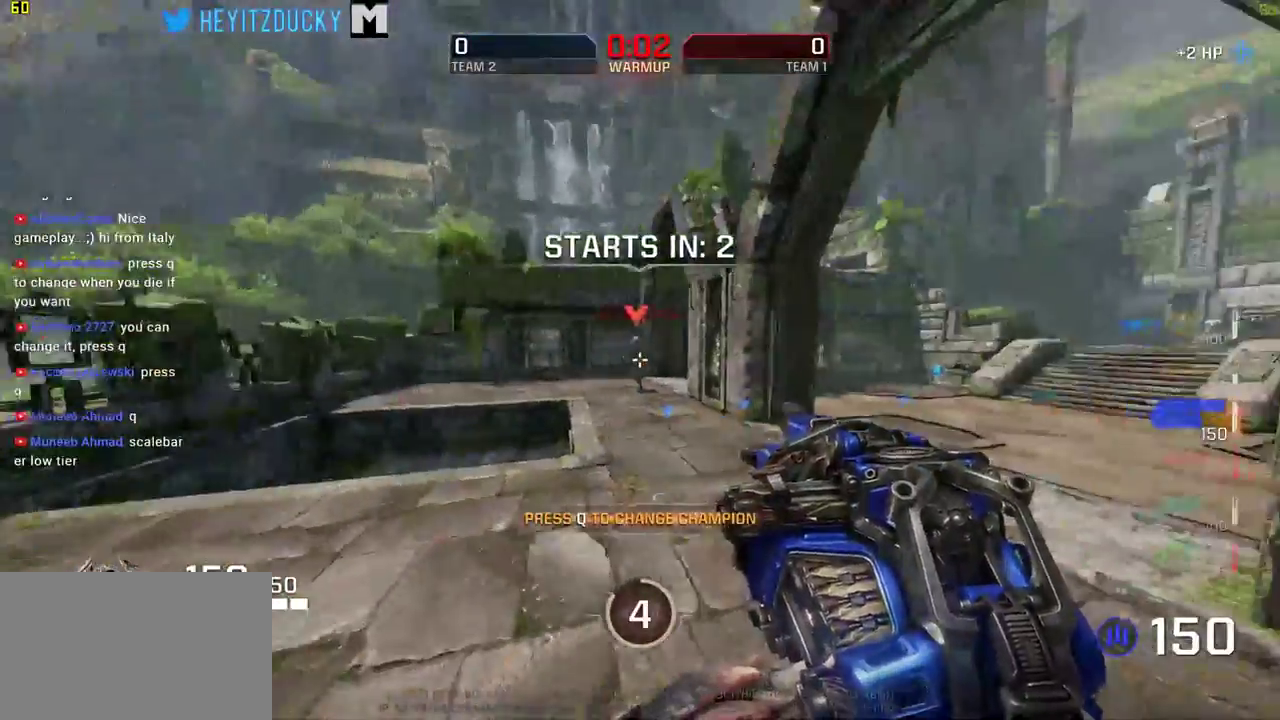
{"keys": [], "mouse": [], "events": []}
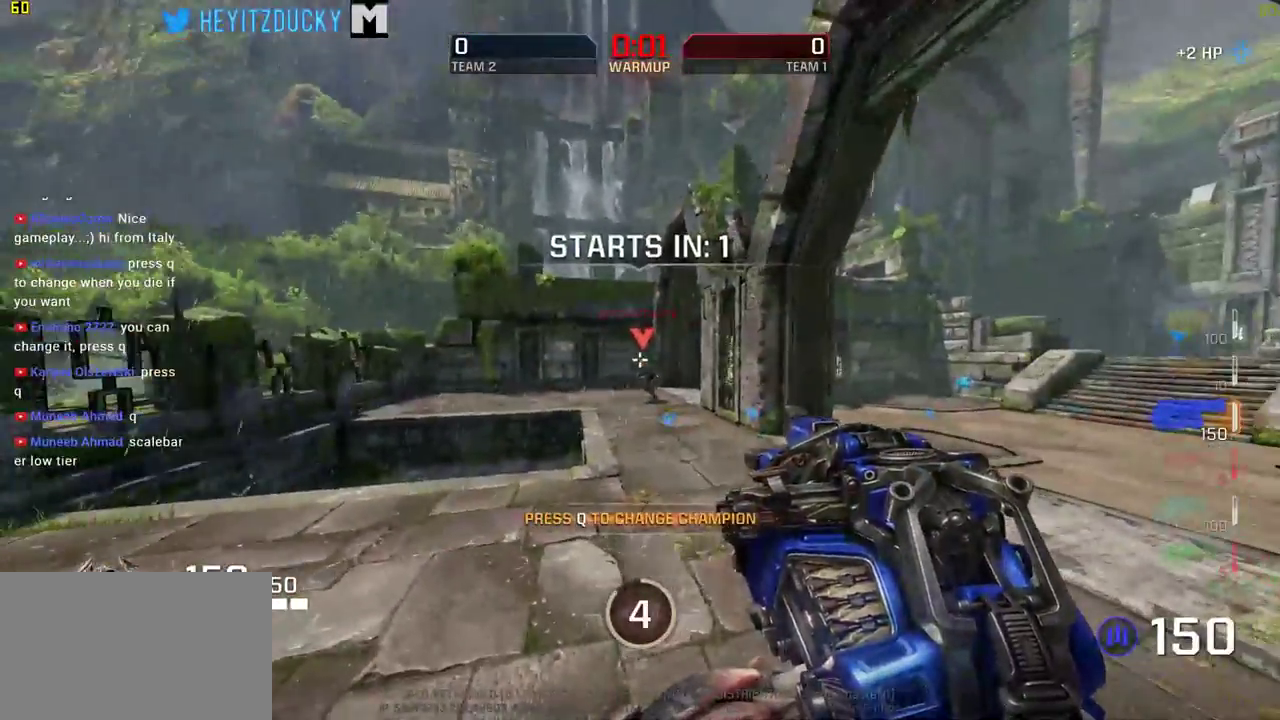
{"keys": ["w"], "mouse": [], "events": [[350, "w", "down"]]}
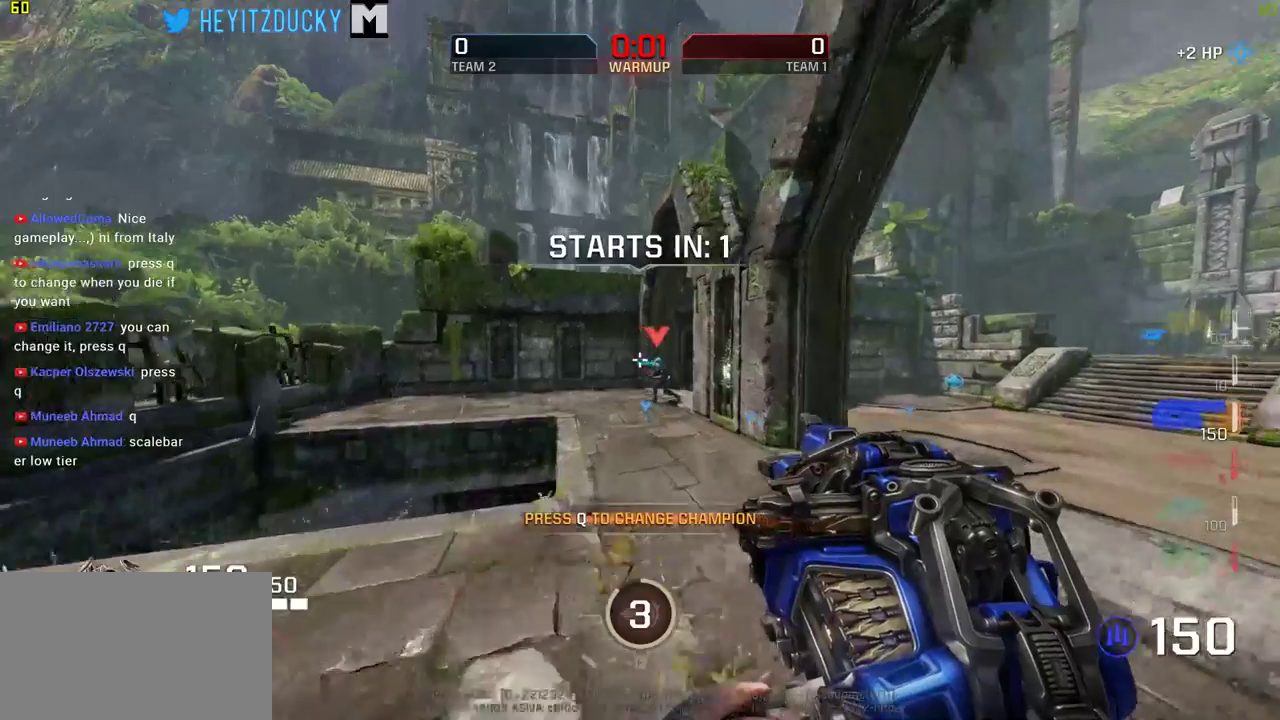
{"keys": ["ctrl", "w"], "mouse": [], "events": [[134, "ctrl", "down"], [317, "ctrl", "up"], [500, "ctrl", "down"]]}
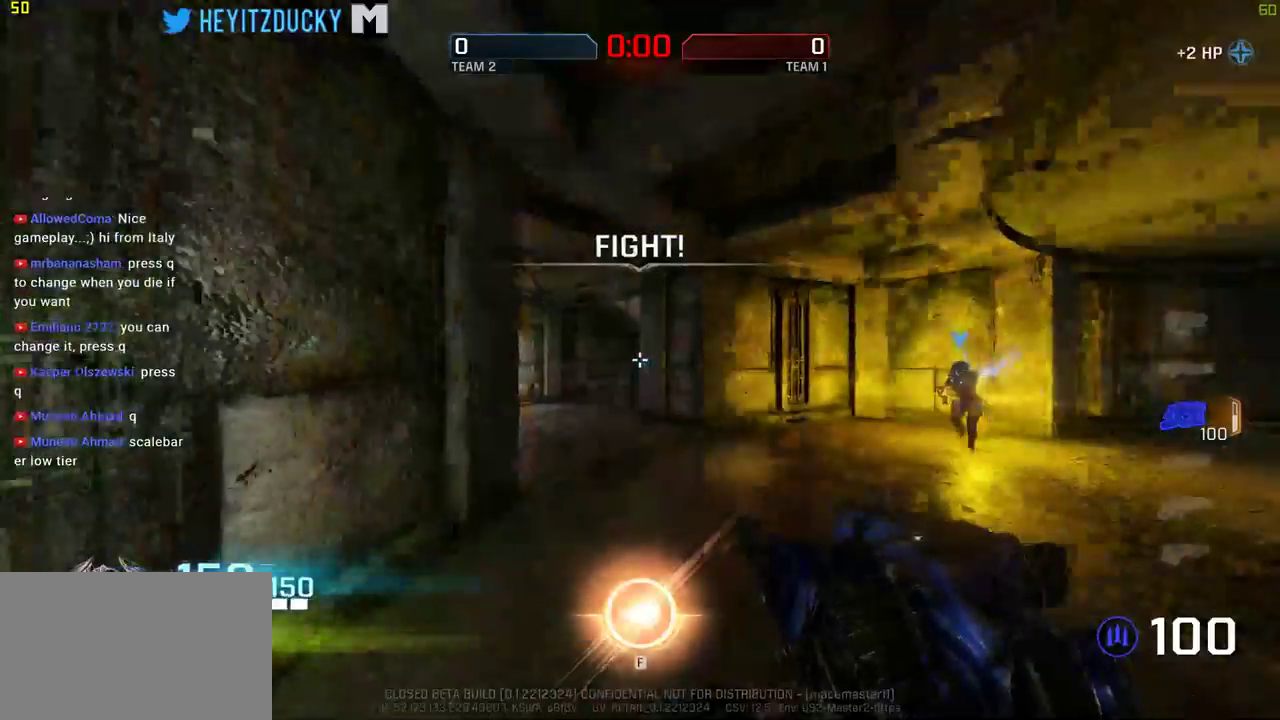
{"keys": ["w"], "mouse": [], "events": [[50, "ctrl", "up"]]}
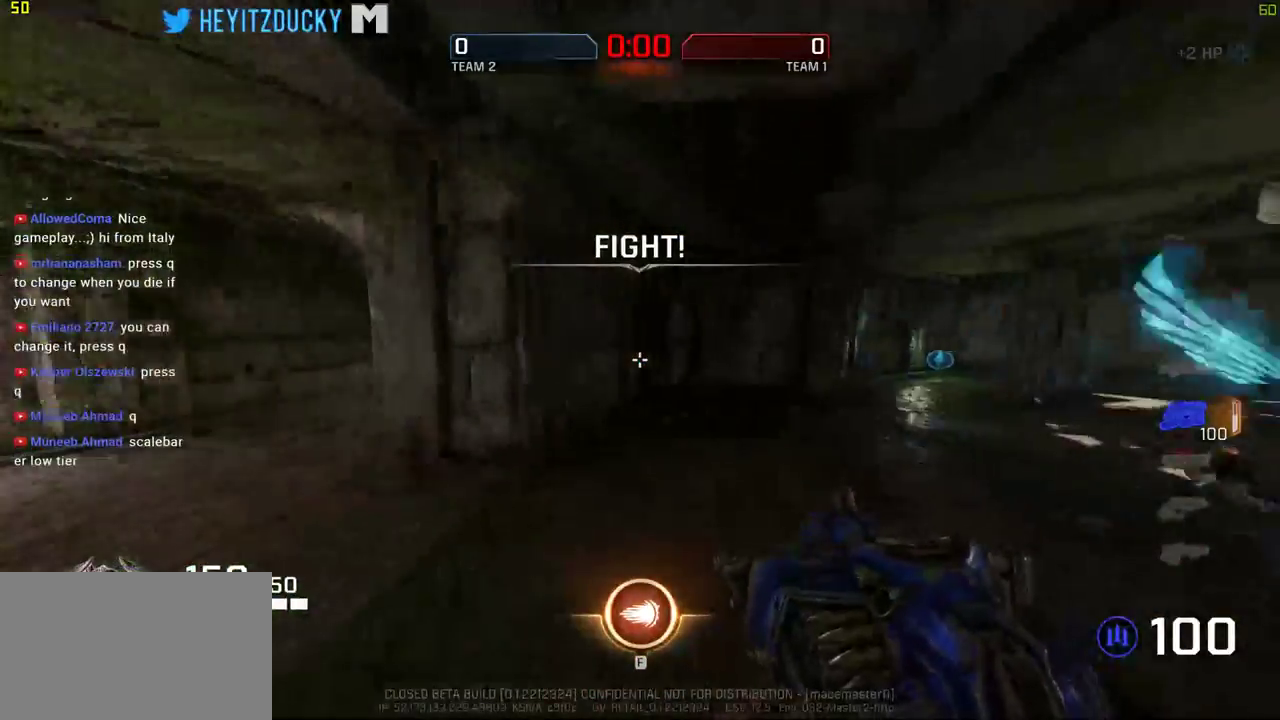
{"keys": ["d", "w"], "mouse": [], "events": [[67, "a", "down"], [300, "a", "up"], [300, "d", "down"]]}
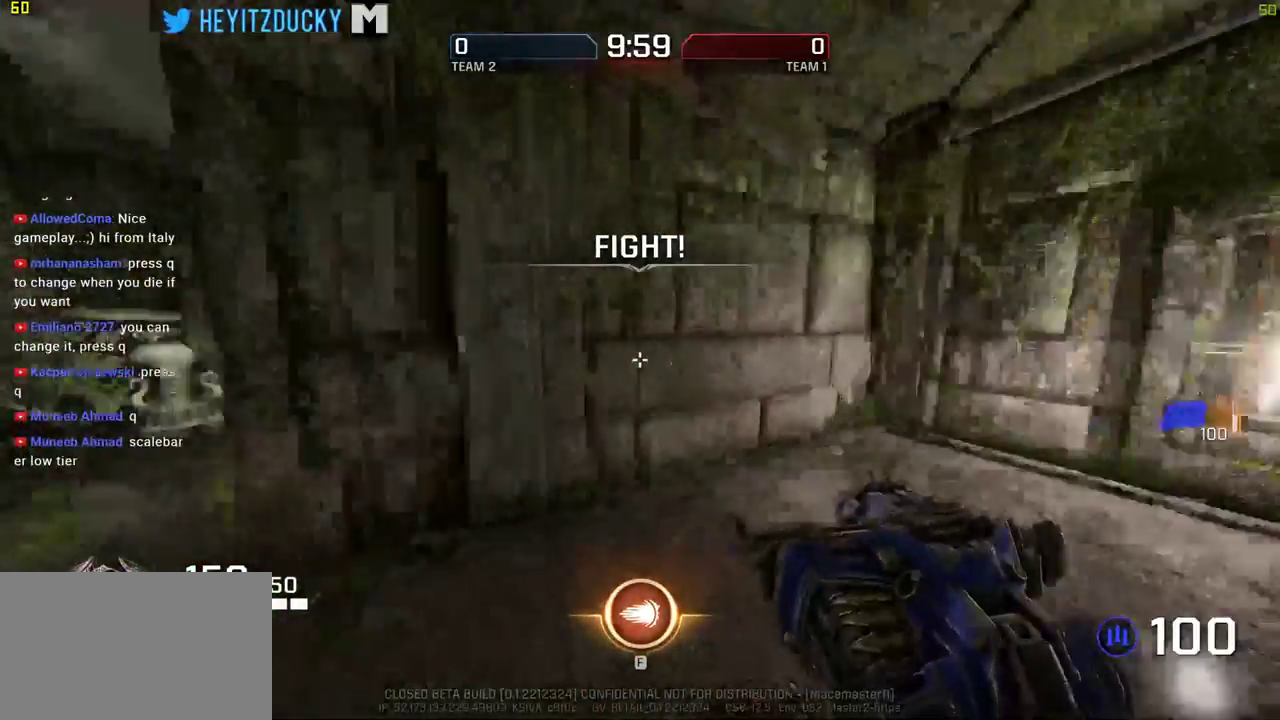
{"keys": ["w"], "mouse": [], "events": [[84, "a", "down"], [134, "d", "up"], [217, "a", "up"]]}
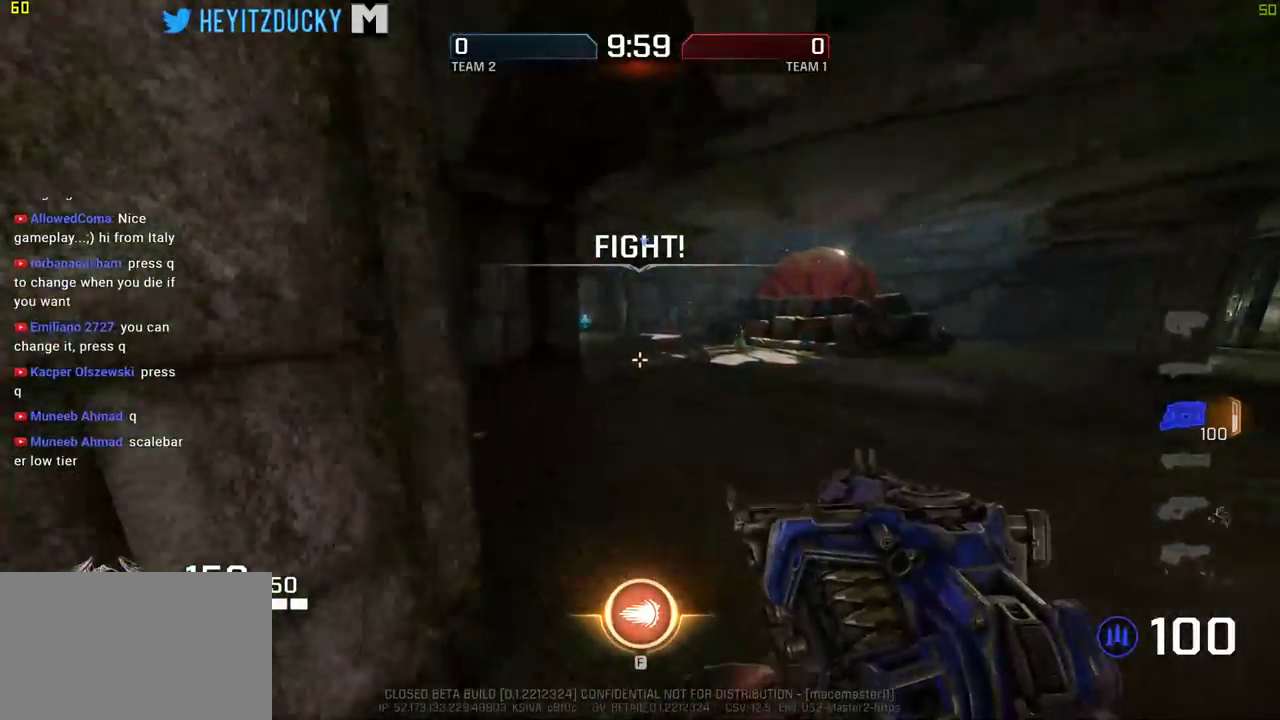
{"keys": ["w"], "mouse": [], "events": []}
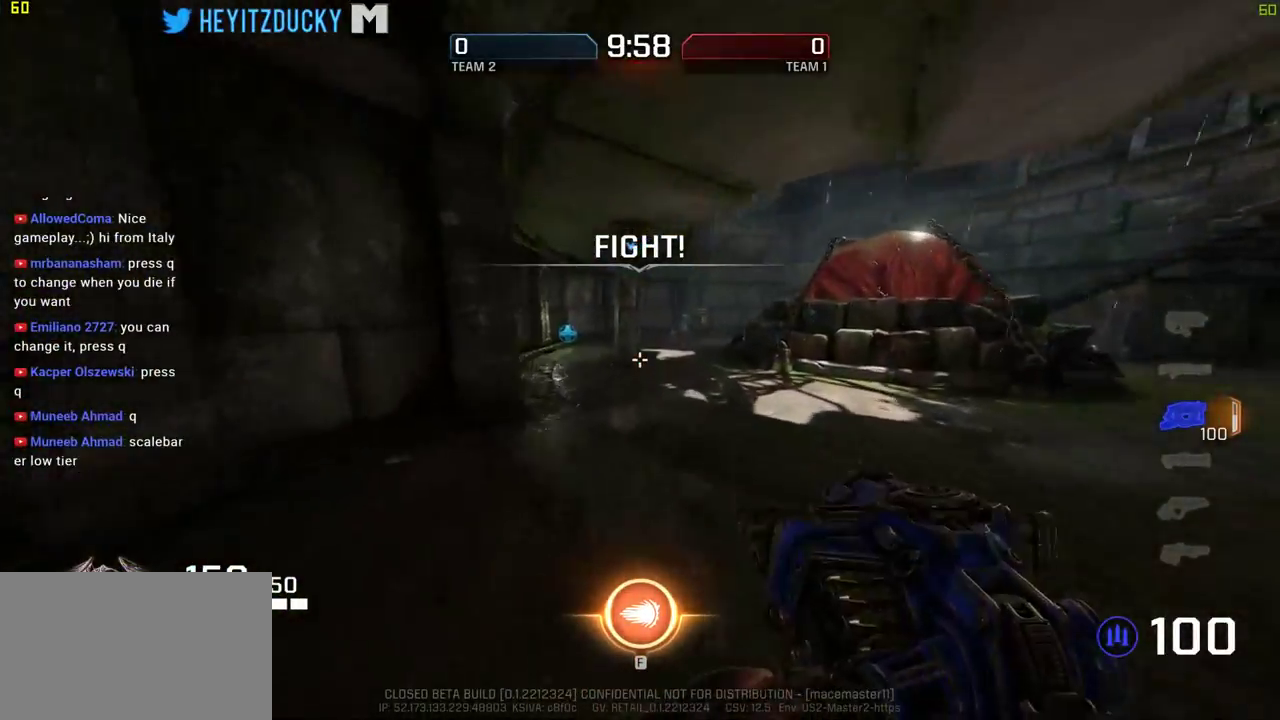
{"keys": ["w"], "mouse": [], "events": []}
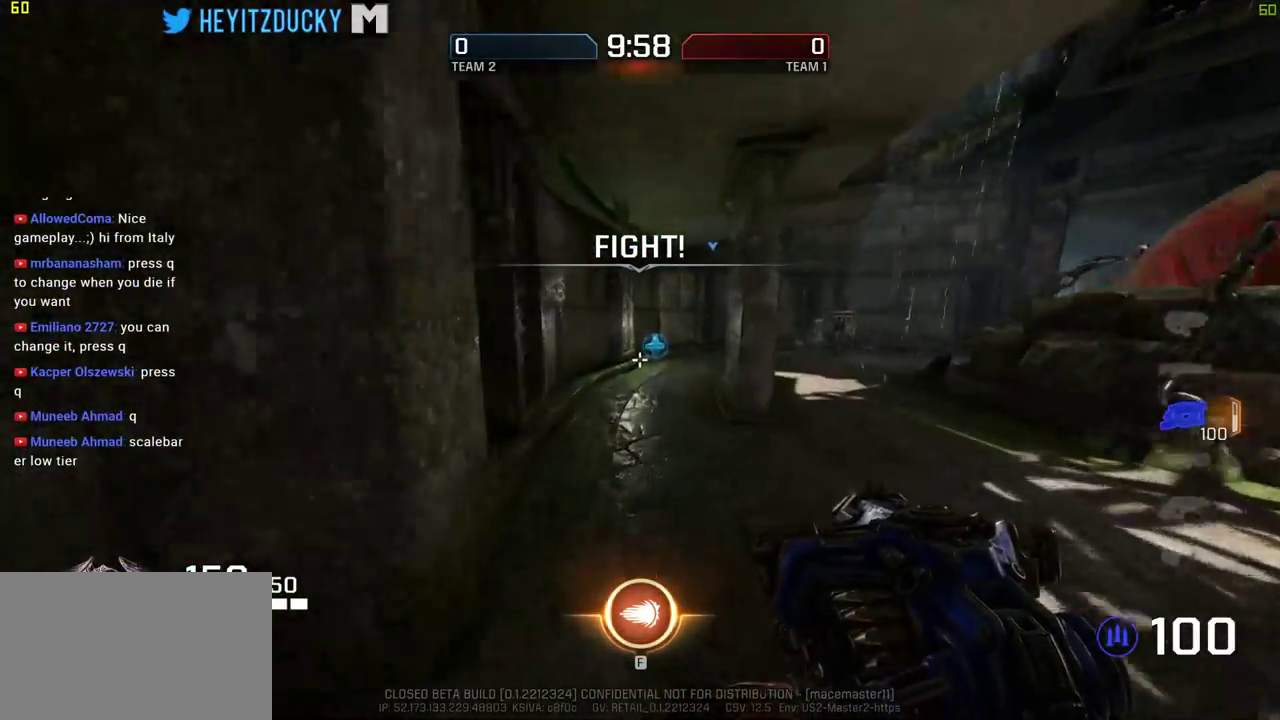
{"keys": ["w"], "mouse": [], "events": []}
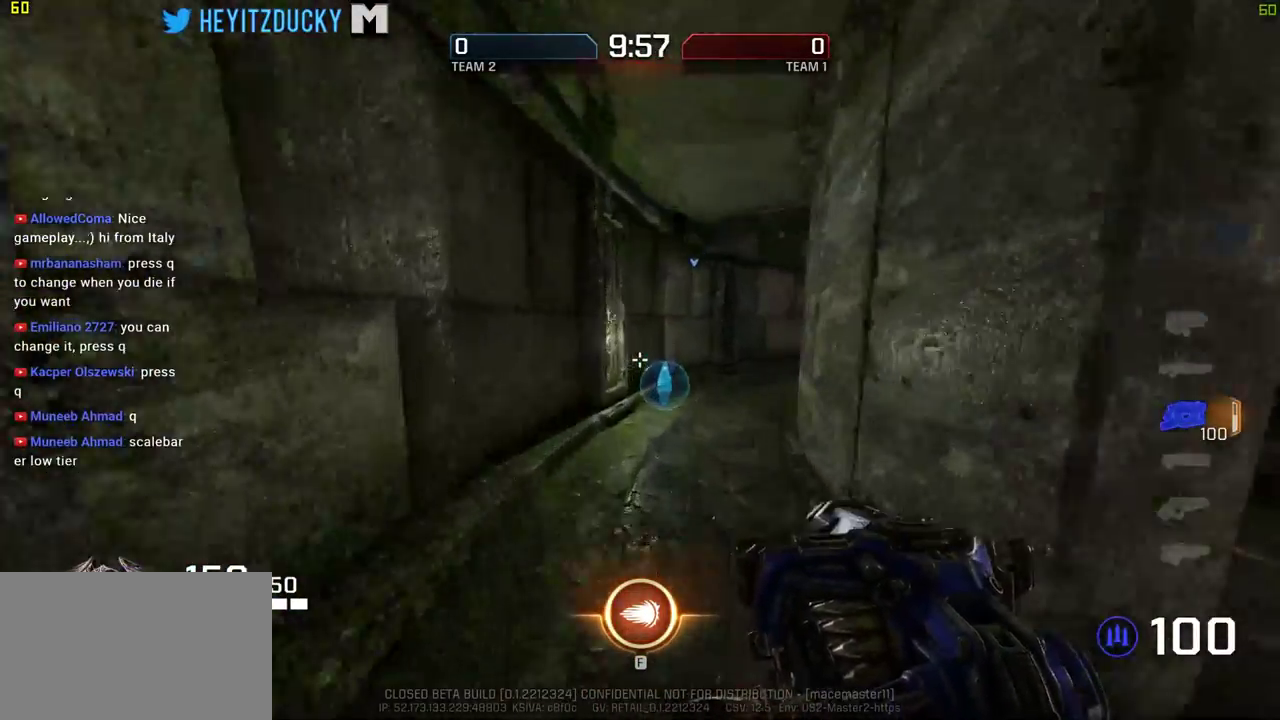
{"keys": ["a", "w"], "mouse": [], "events": [[384, "a", "down"]]}
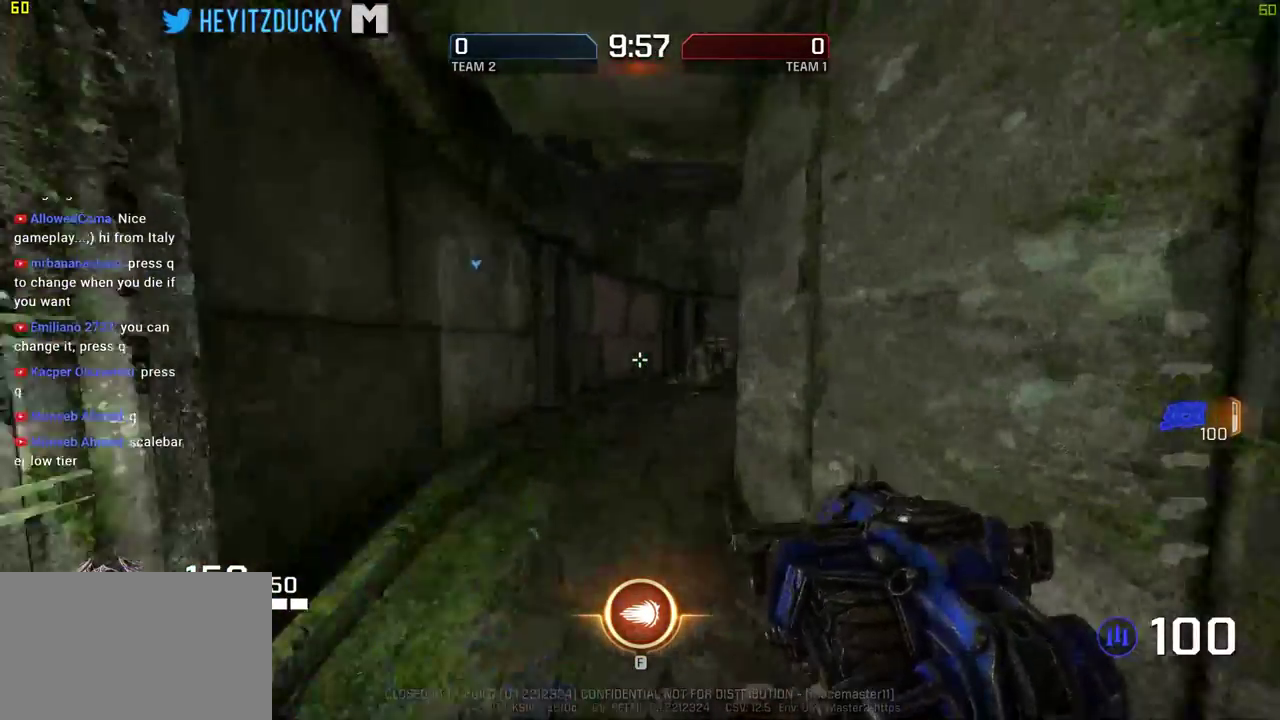
{"keys": ["a", "w"], "mouse": [], "events": []}
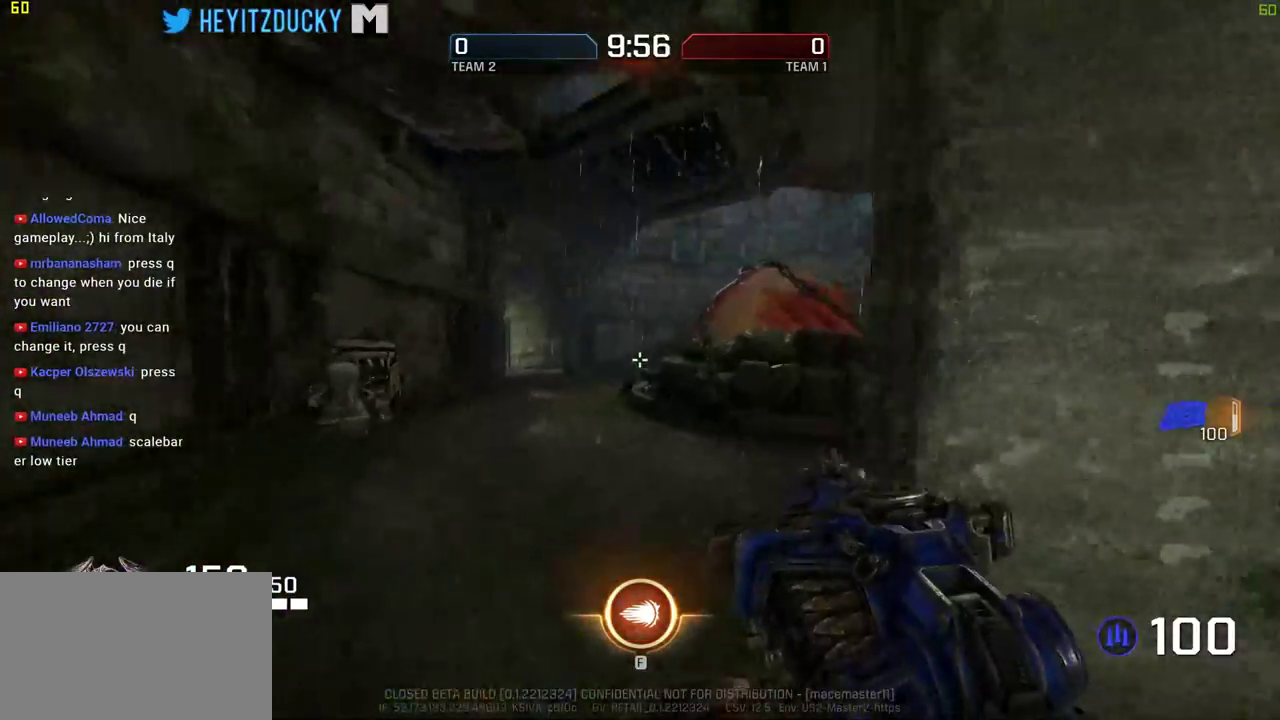
{"keys": ["w"], "mouse": [], "events": [[234, "a", "up"]]}
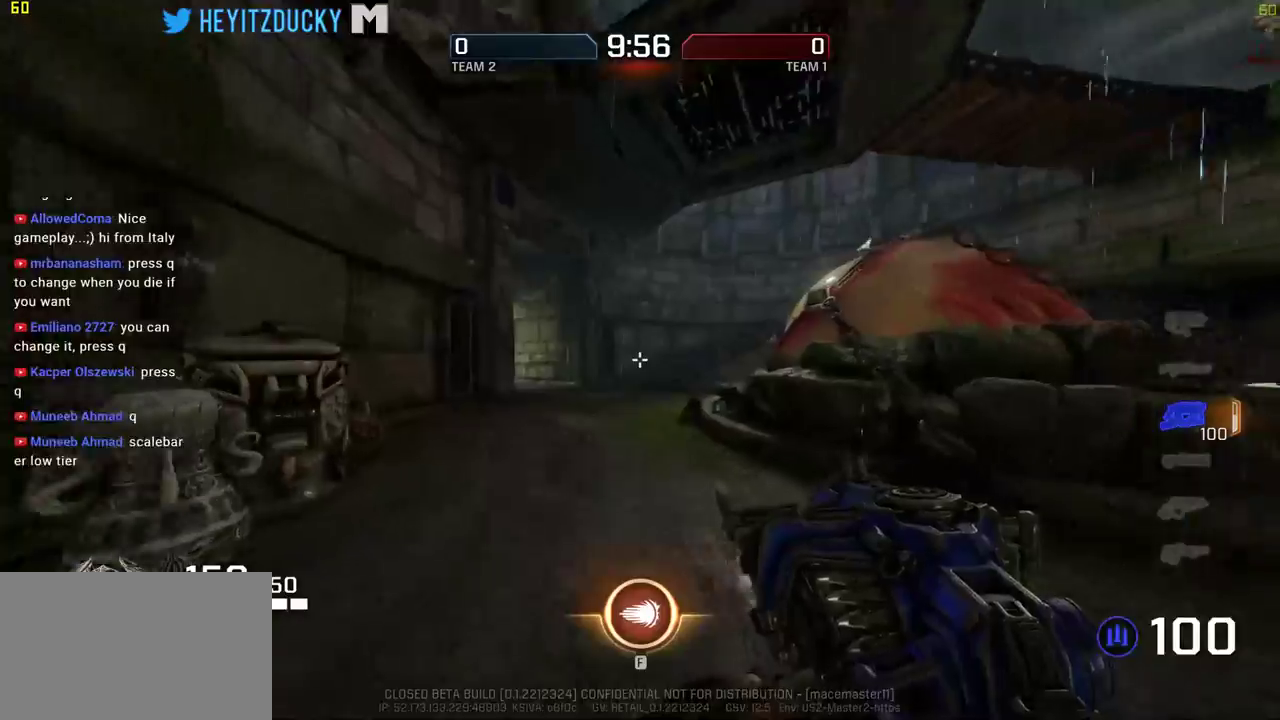
{"keys": ["space", "w"], "mouse": [], "events": [[100, "a", "down"], [200, "a", "up"], [484, "space", "down"]]}
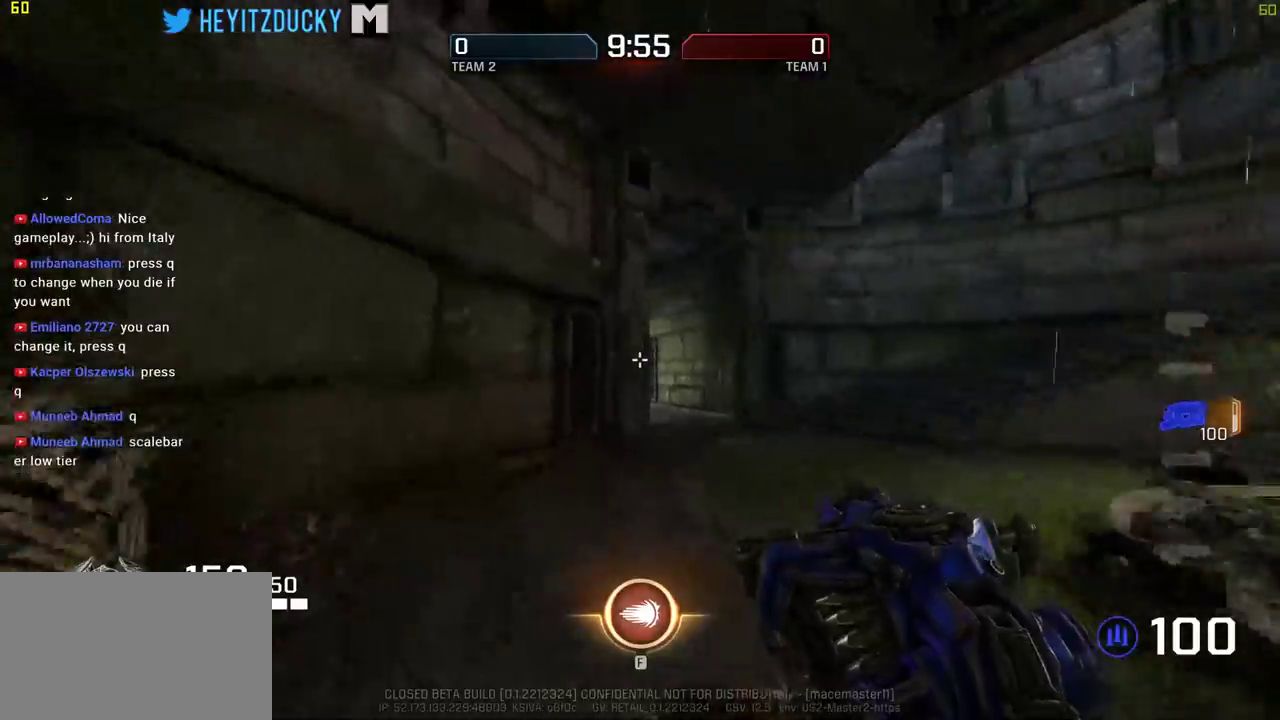
{"keys": ["w"], "mouse": [], "events": [[117, "space", "up"]]}
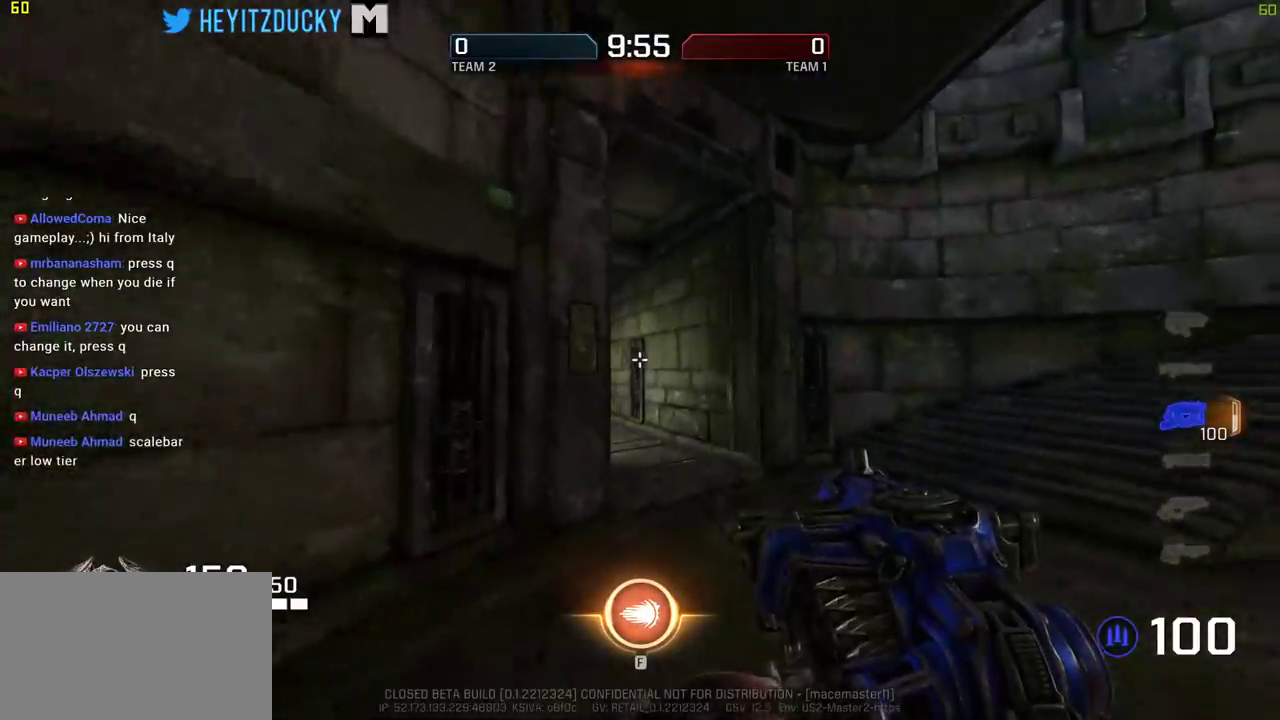
{"keys": ["a", "space", "w"], "mouse": [], "events": [[267, "space", "down"], [367, "a", "down"]]}
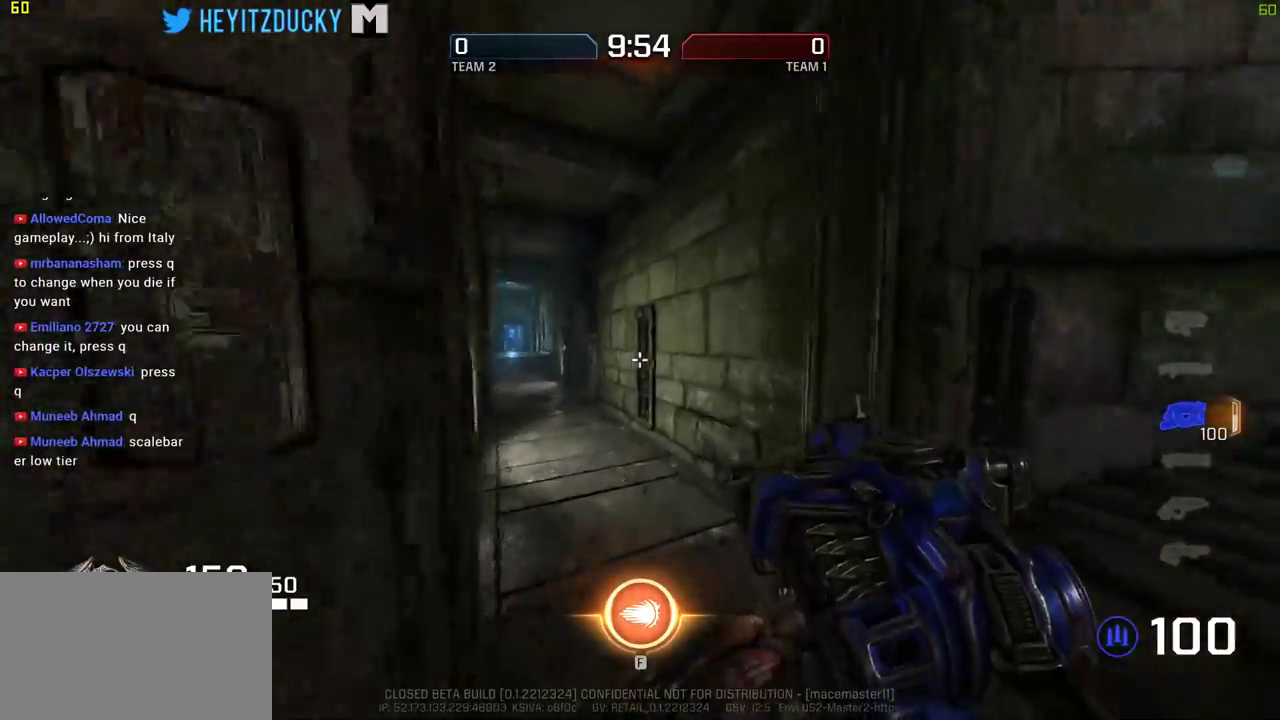
{"keys": ["a", "space", "w"], "mouse": [], "events": []}
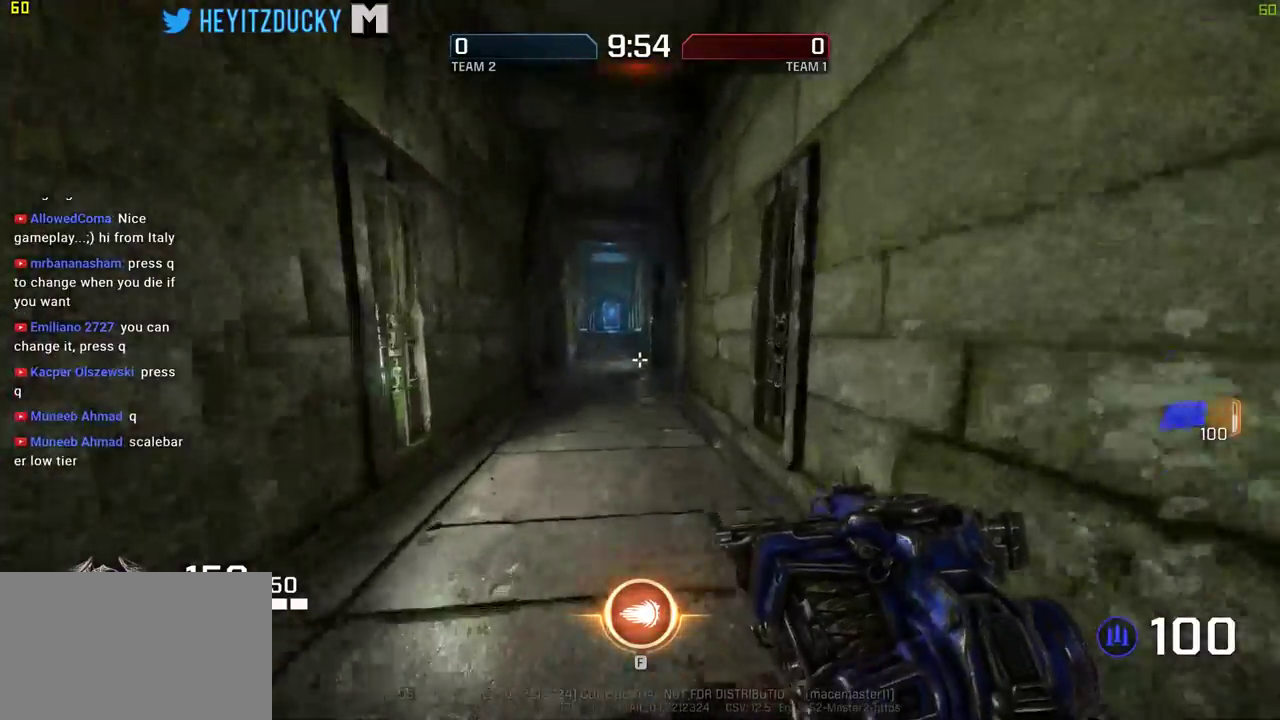
{"keys": ["a", "space", "w"], "mouse": [], "events": [[67, "a", "up"], [217, "a", "down"], [250, "w", "up"], [484, "w", "down"]]}
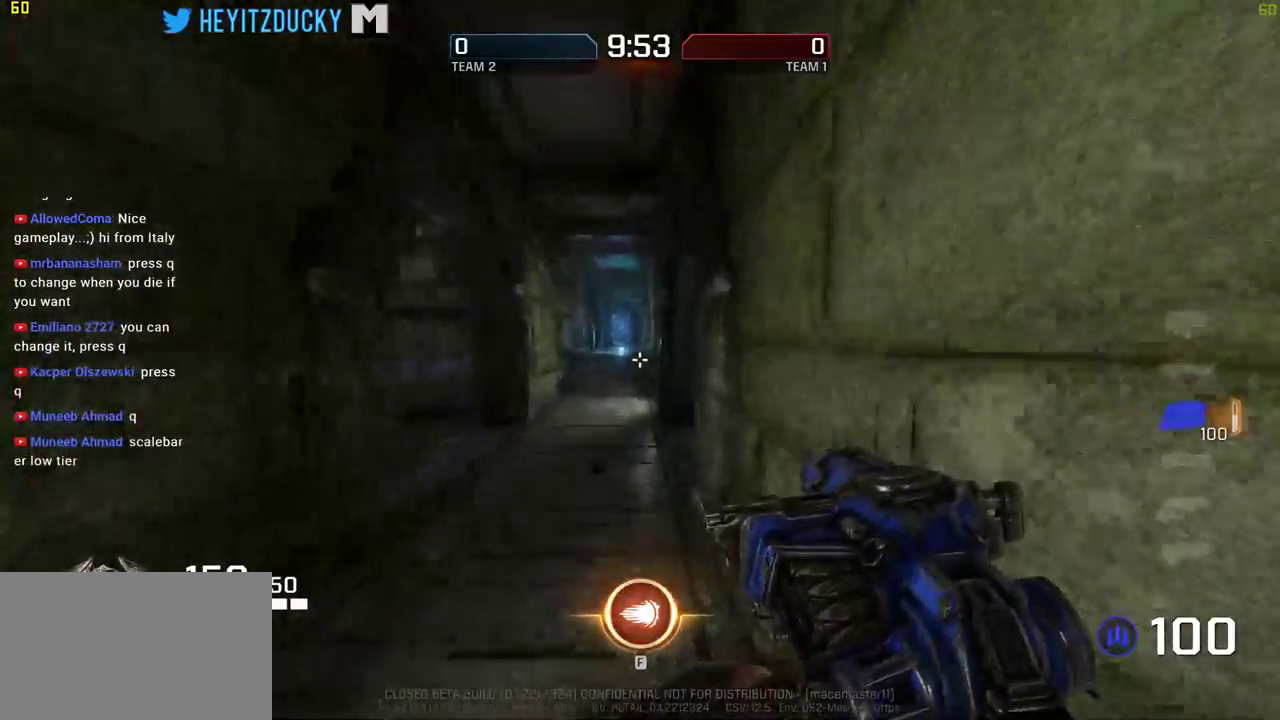
{"keys": ["a", "space"], "mouse": [], "events": [[184, "a", "up"], [367, "a", "down"], [500, "w", "up"]]}
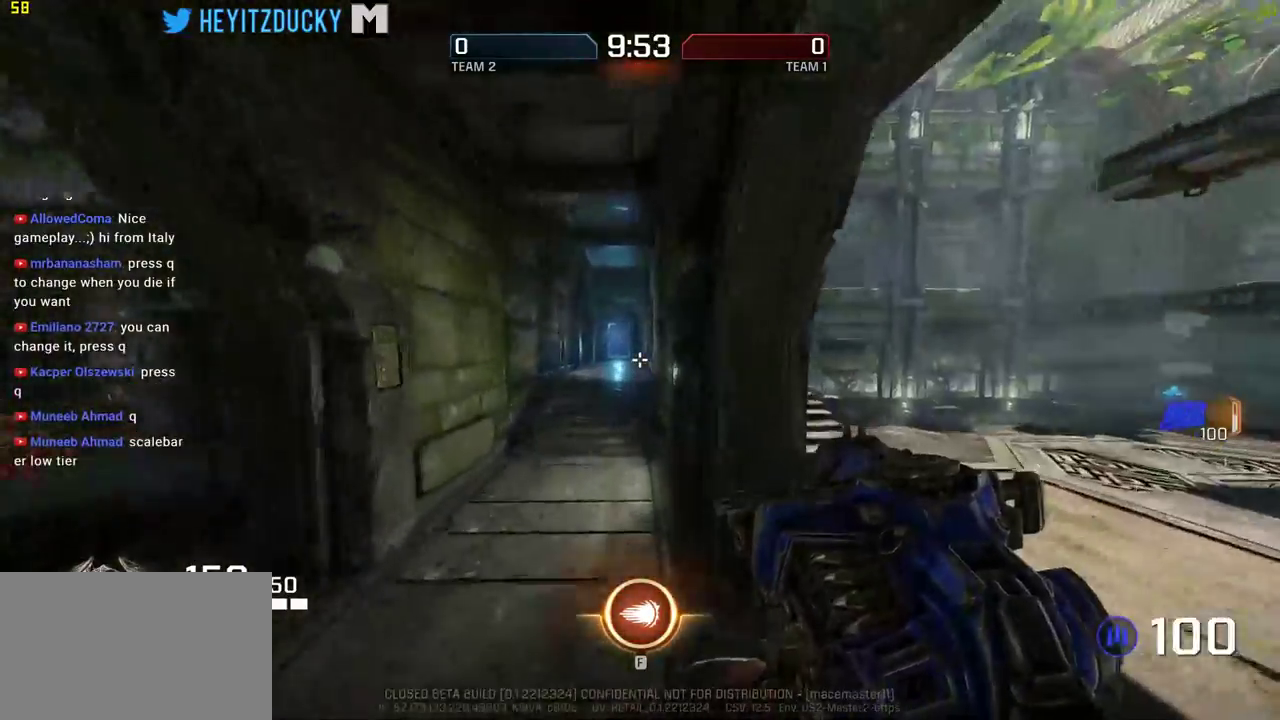
{"keys": ["a", "space", "w"], "mouse": [], "events": [[334, "w", "down"]]}
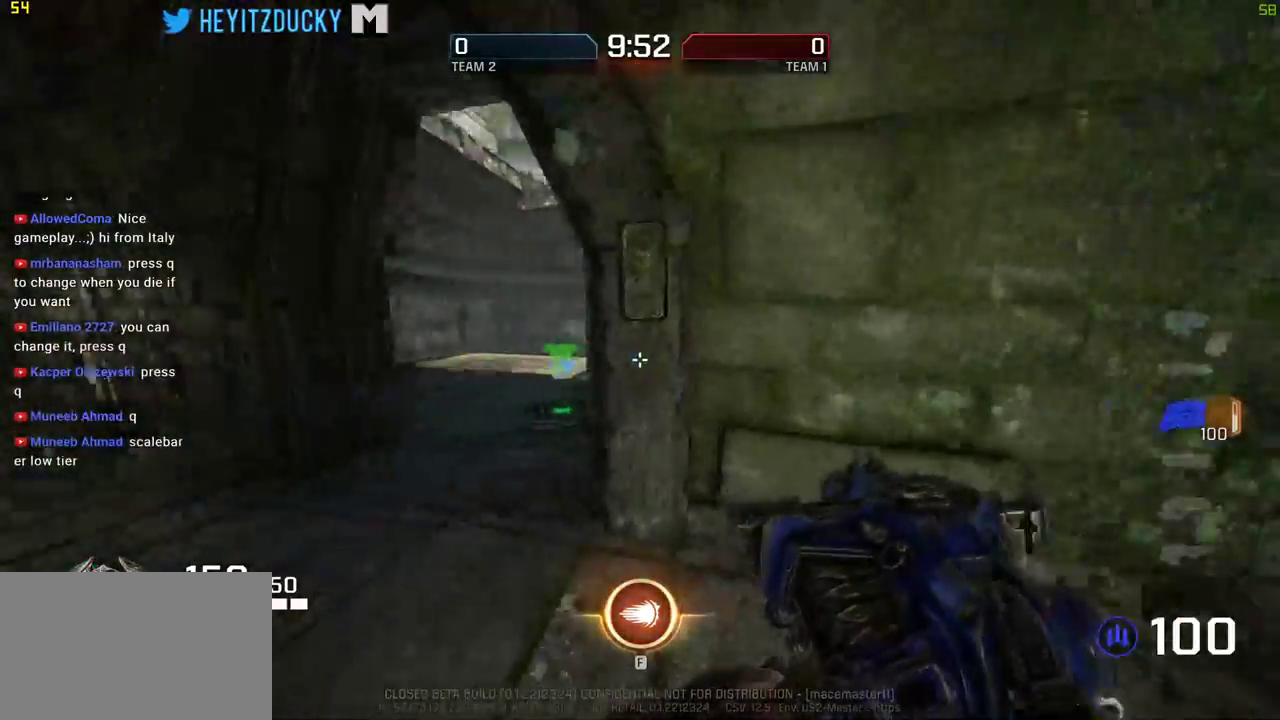
{"keys": ["s"], "mouse": ["left"], "events": [[17, "a", "up"], [17, "d", "down"], [17, "space", "up"], [117, "w", "up"], [350, "s", "down"], [400, "mouse_left", "down"], [450, "d", "up"]]}
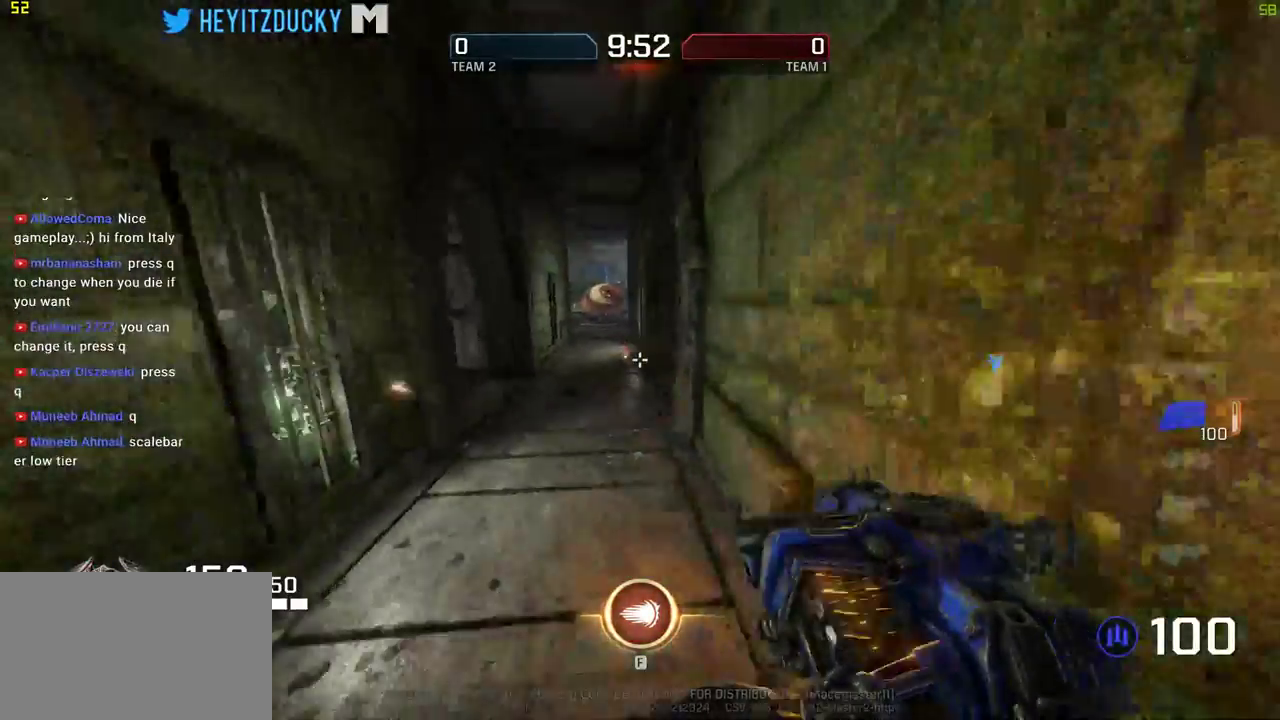
{"keys": ["s", "space"], "mouse": ["left"], "events": [[34, "a", "down"], [184, "space", "down"], [234, "mouse_left", "up"], [317, "a", "up"], [367, "mouse_left", "down"]]}
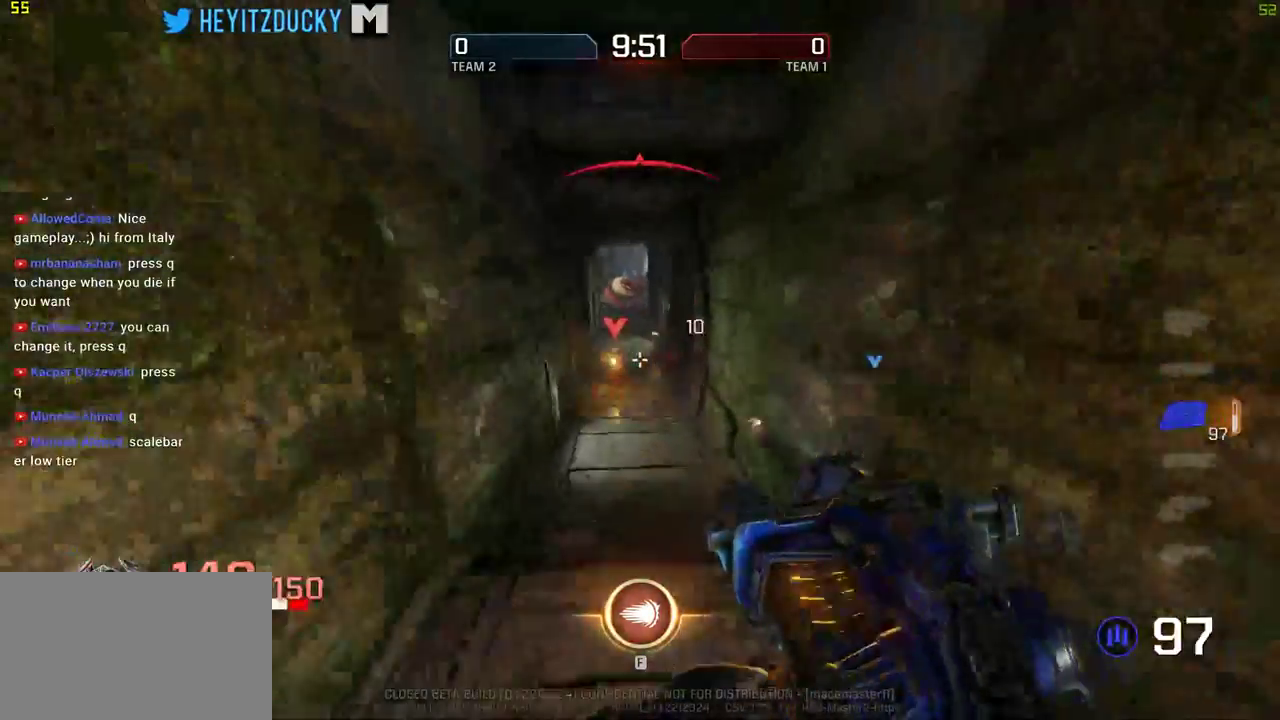
{"keys": ["d", "space"], "mouse": ["left"], "events": [[50, "d", "down"], [150, "s", "up"]]}
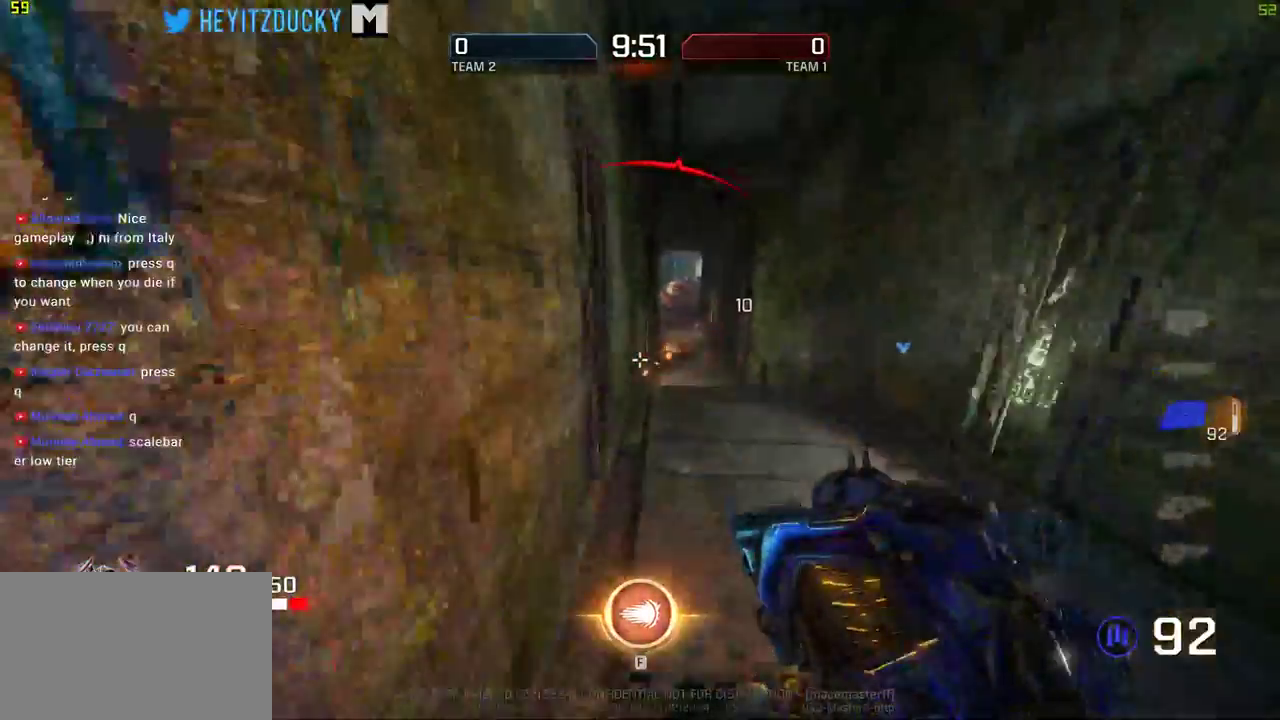
{"keys": ["d", "s", "space"], "mouse": ["left"], "events": [[400, "s", "down"]]}
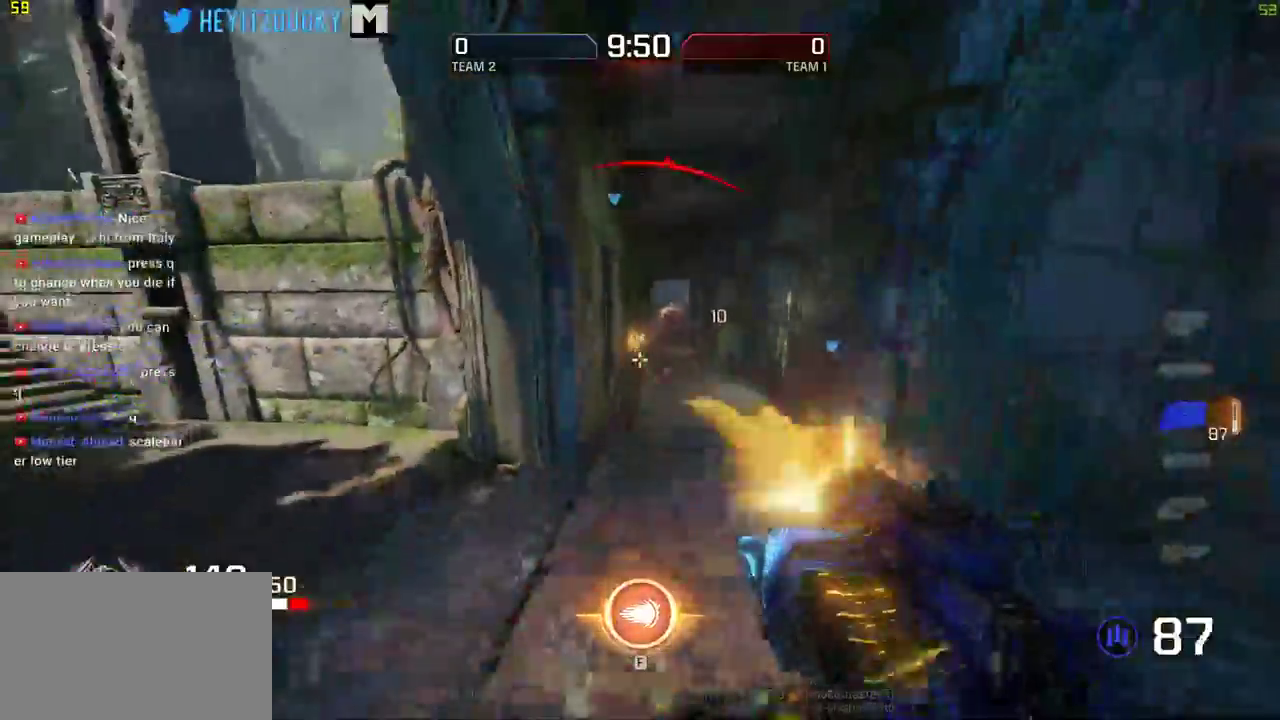
{"keys": ["d", "w"], "mouse": [], "events": [[84, "s", "up"], [134, "mouse_left", "up"], [234, "space", "up"], [267, "w", "down"]]}
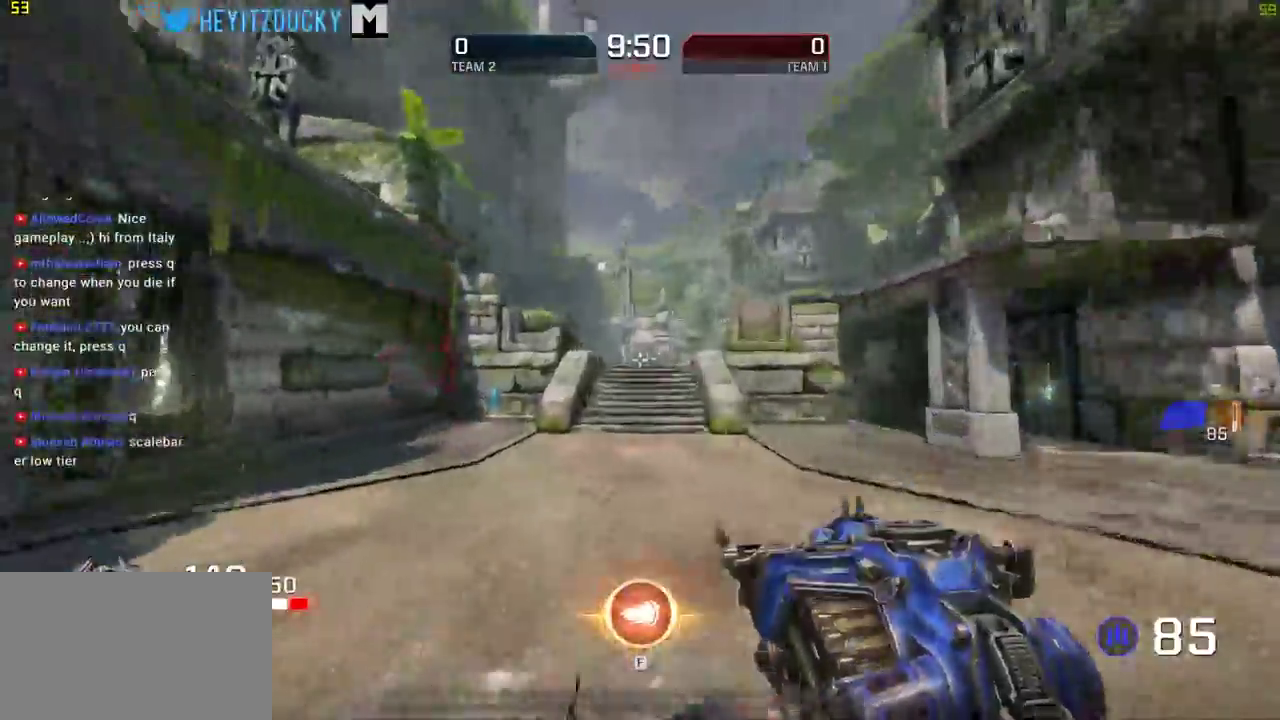
{"keys": ["d", "space"], "mouse": [], "events": [[384, "space", "down"], [434, "w", "up"]]}
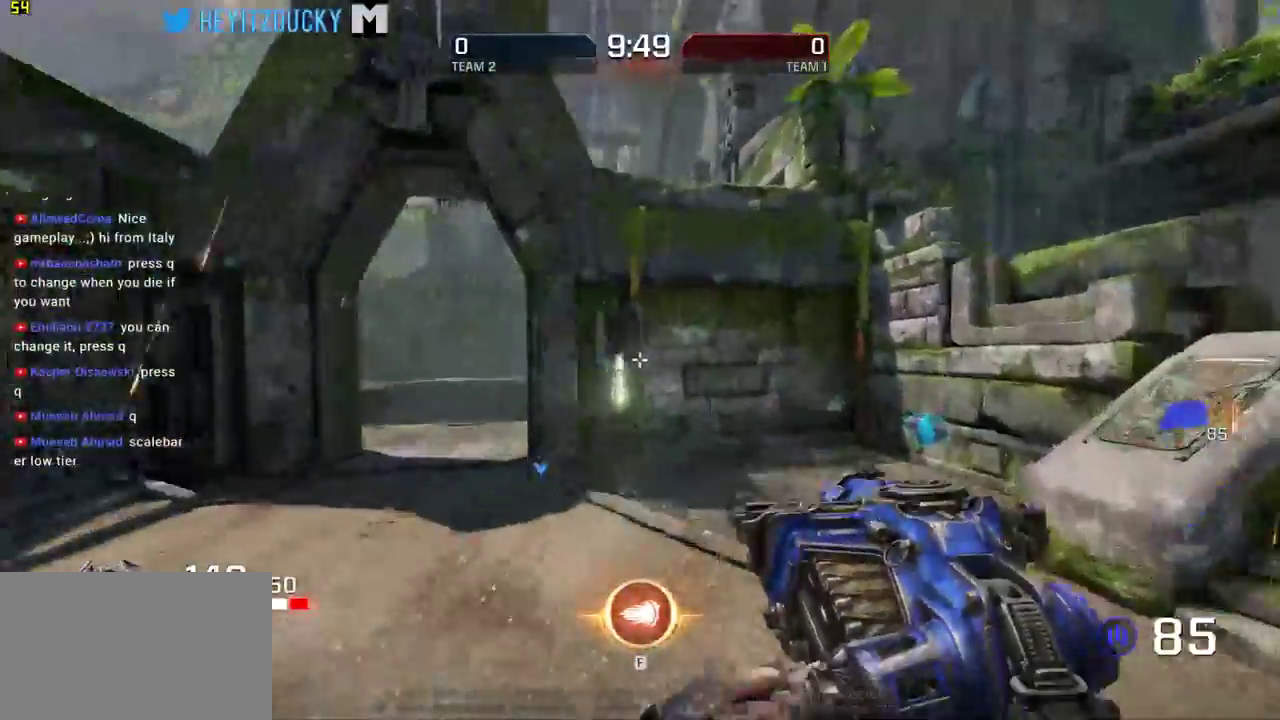
{"keys": ["w"], "mouse": [], "events": [[67, "space", "up"], [350, "w", "down"], [450, "d", "up"]]}